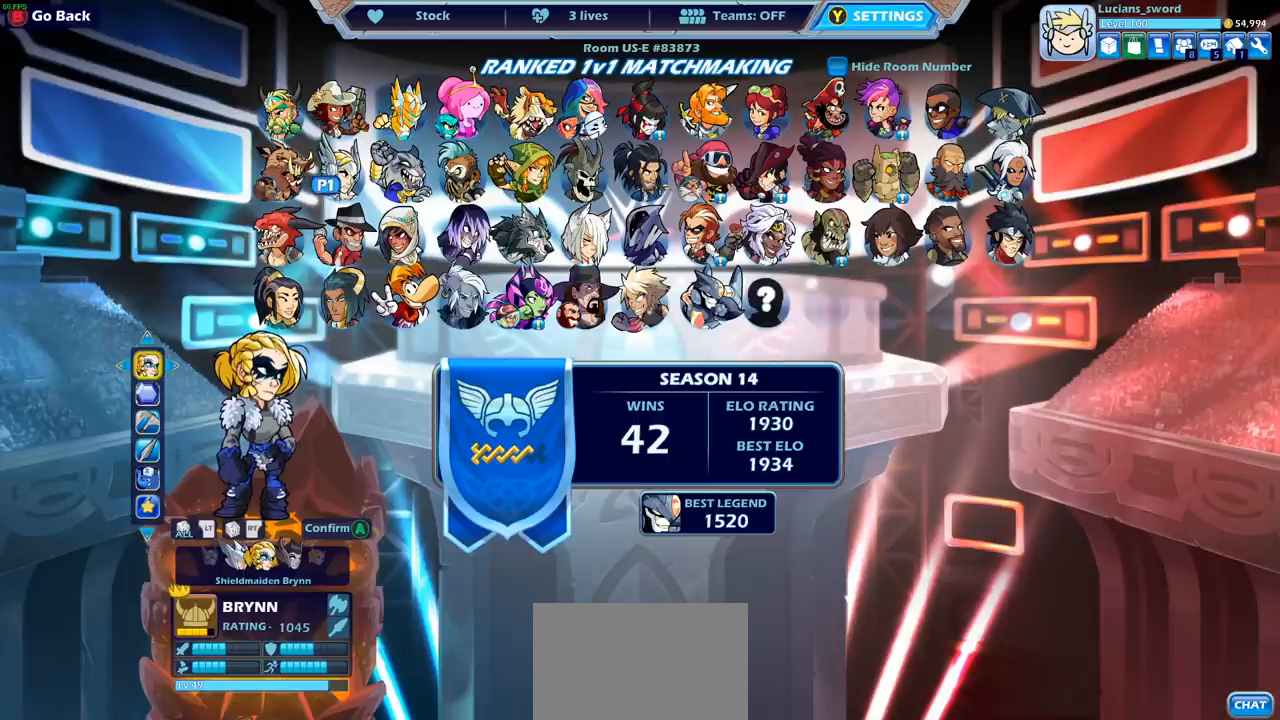
Gameplay with a controller (PlayStation layout); each line is a JSON object with the inputs held at the frame after it. "events" lists button and stick changes between this image and that frame as [ms after this image, input, new state], when the widget could be followed in between. Not read: L3 R3 right_stick.
{"buttons": [], "left_stick": "center", "events": []}
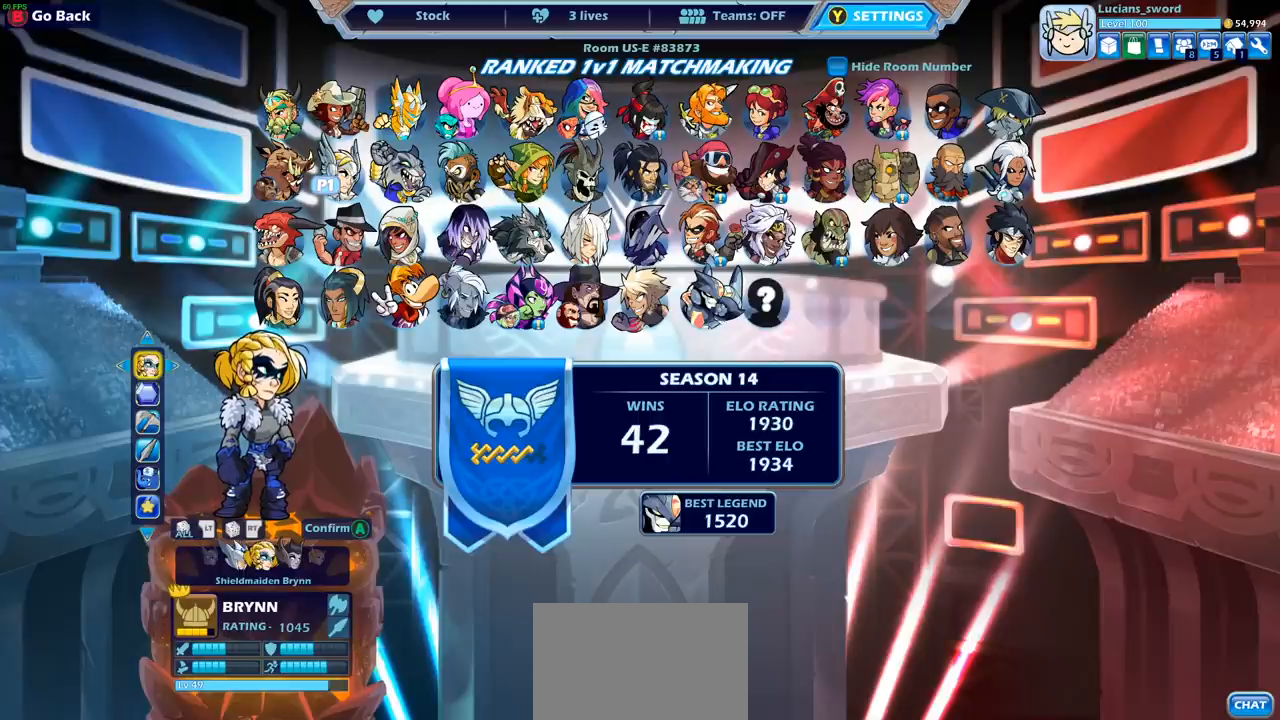
{"buttons": [], "left_stick": "center", "events": []}
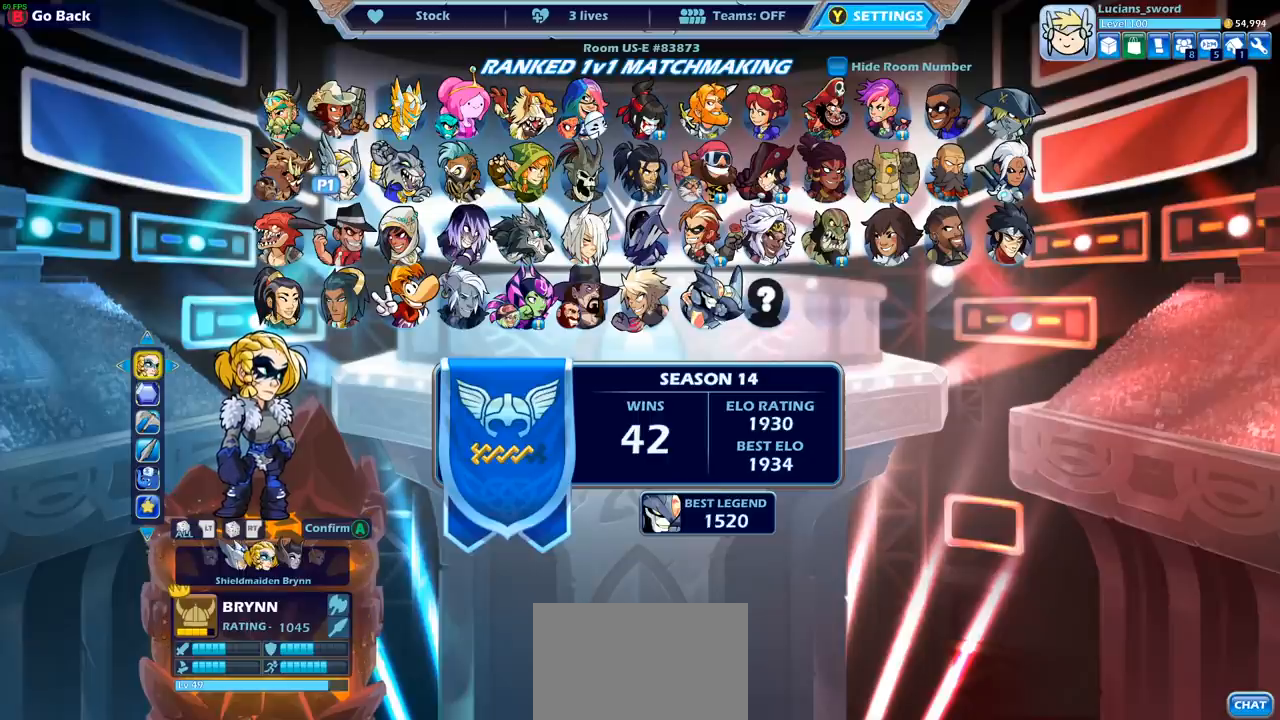
{"buttons": [], "left_stick": "center", "events": []}
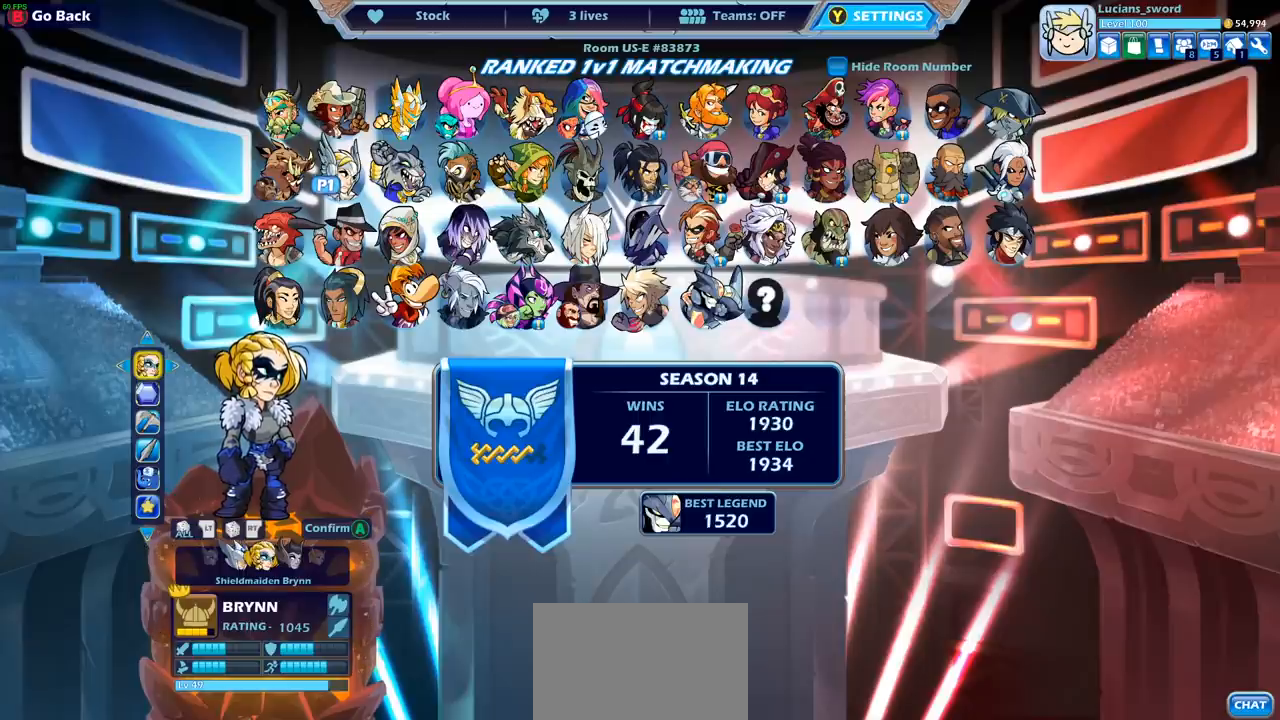
{"buttons": [], "left_stick": "center", "events": [[67, "DPAD_DOWN", "down"], [167, "DPAD_DOWN", "up"], [267, "DPAD_DOWN", "down"], [350, "DPAD_DOWN", "up"]]}
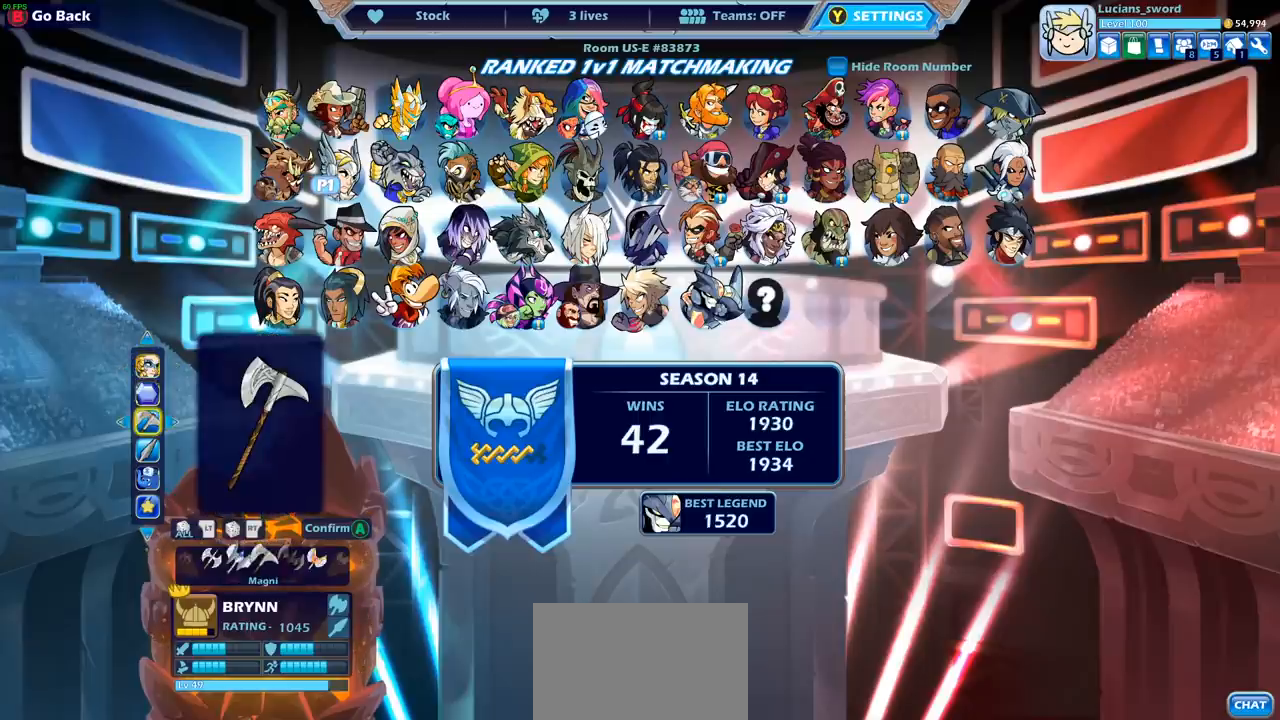
{"buttons": [], "left_stick": "center", "events": []}
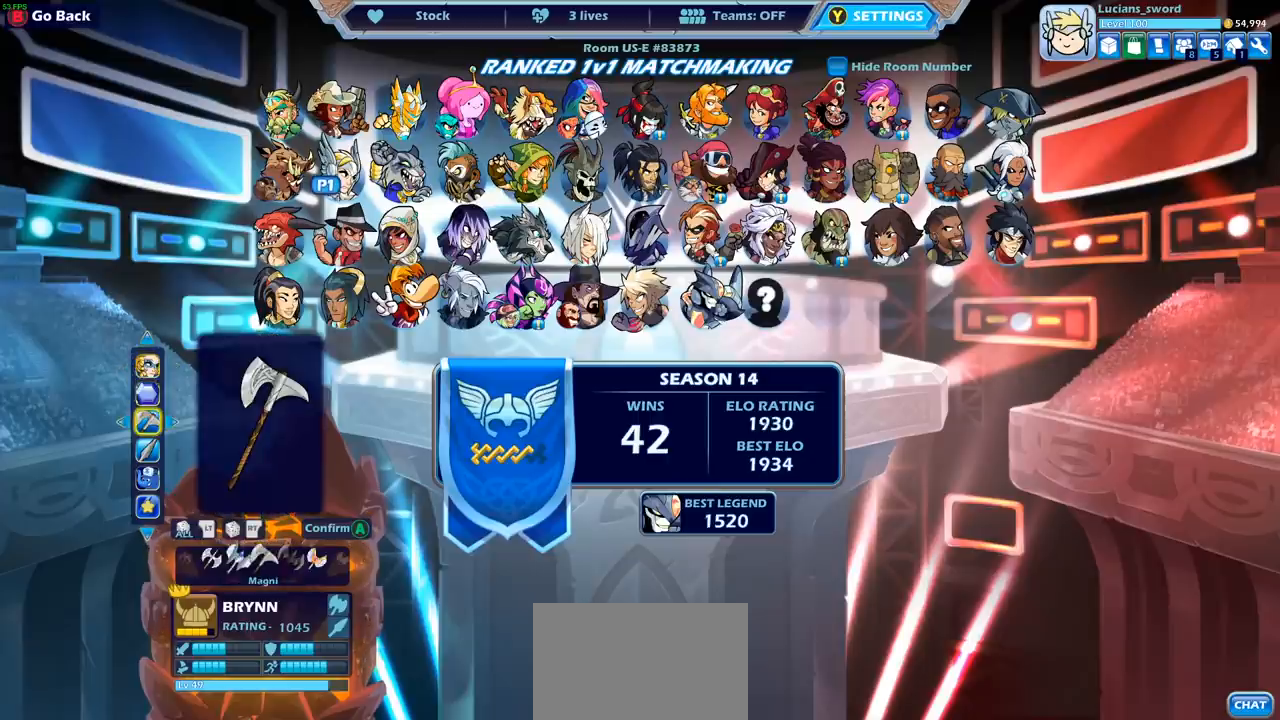
{"buttons": ["DPAD_LEFT"], "left_stick": "center", "events": [[133, "DPAD_LEFT", "down"], [217, "DPAD_LEFT", "up"], [333, "DPAD_LEFT", "down"], [417, "DPAD_LEFT", "up"], [483, "DPAD_LEFT", "down"]]}
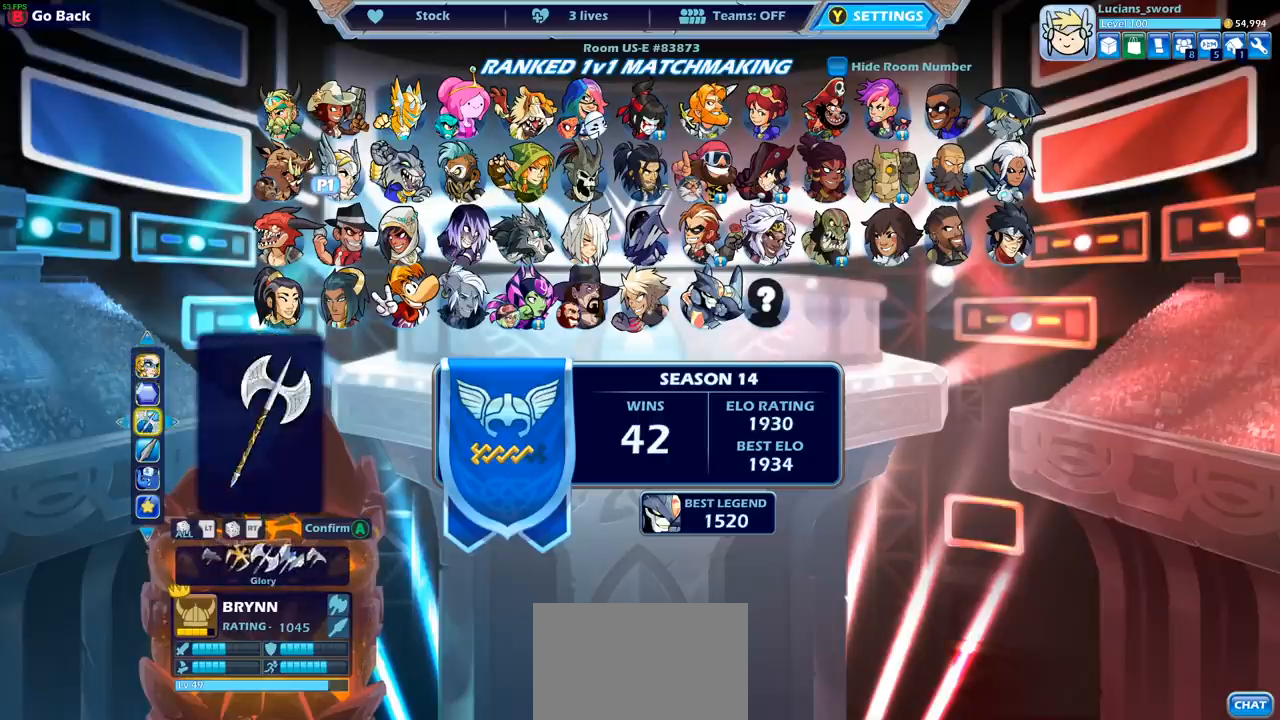
{"buttons": [], "left_stick": "center", "events": [[67, "DPAD_LEFT", "up"], [150, "DPAD_LEFT", "down"], [233, "DPAD_LEFT", "up"], [317, "DPAD_LEFT", "down"], [383, "DPAD_LEFT", "up"]]}
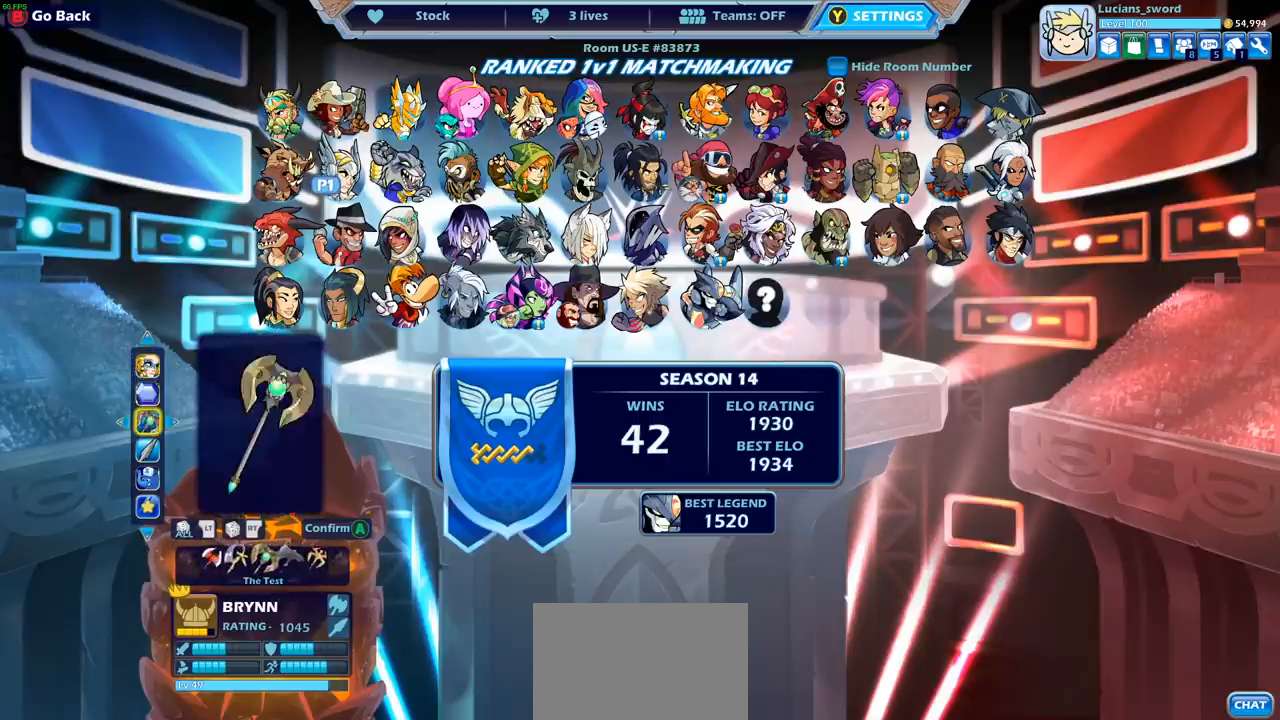
{"buttons": [], "left_stick": "center", "events": [[50, "DPAD_RIGHT", "down"], [150, "DPAD_RIGHT", "up"], [233, "DPAD_RIGHT", "down"], [317, "DPAD_RIGHT", "up"]]}
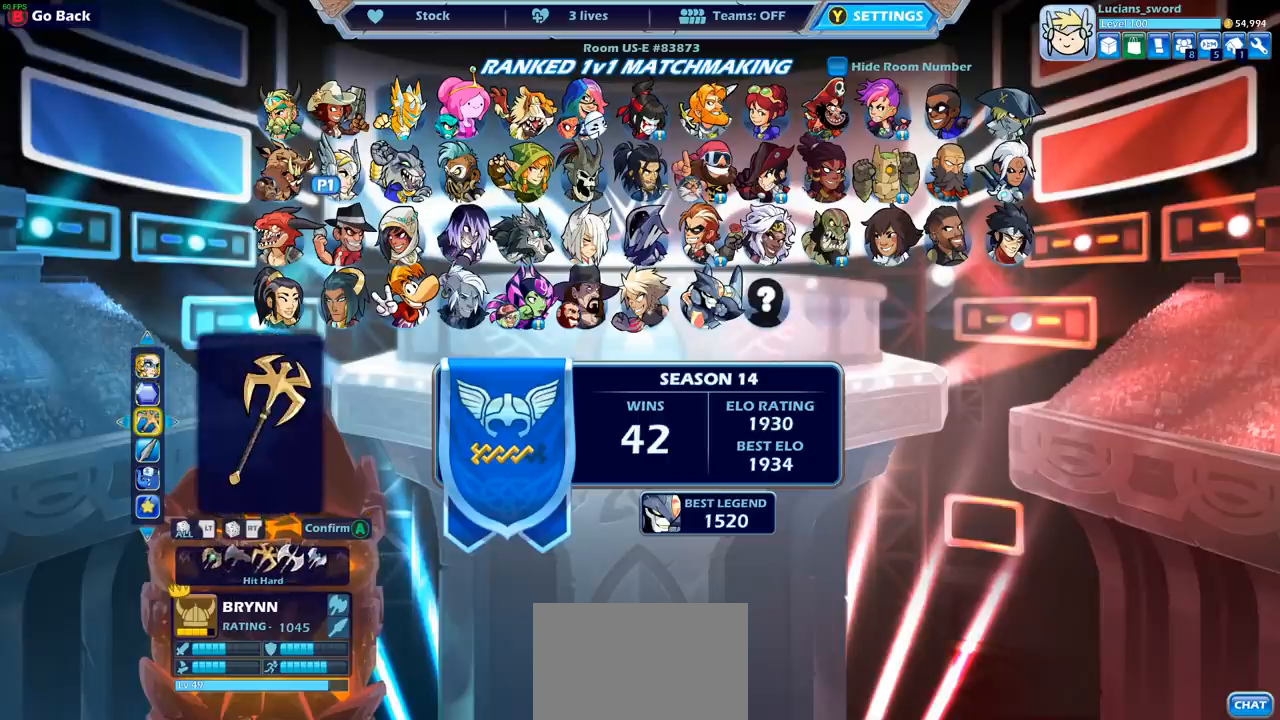
{"buttons": [], "left_stick": "center", "events": []}
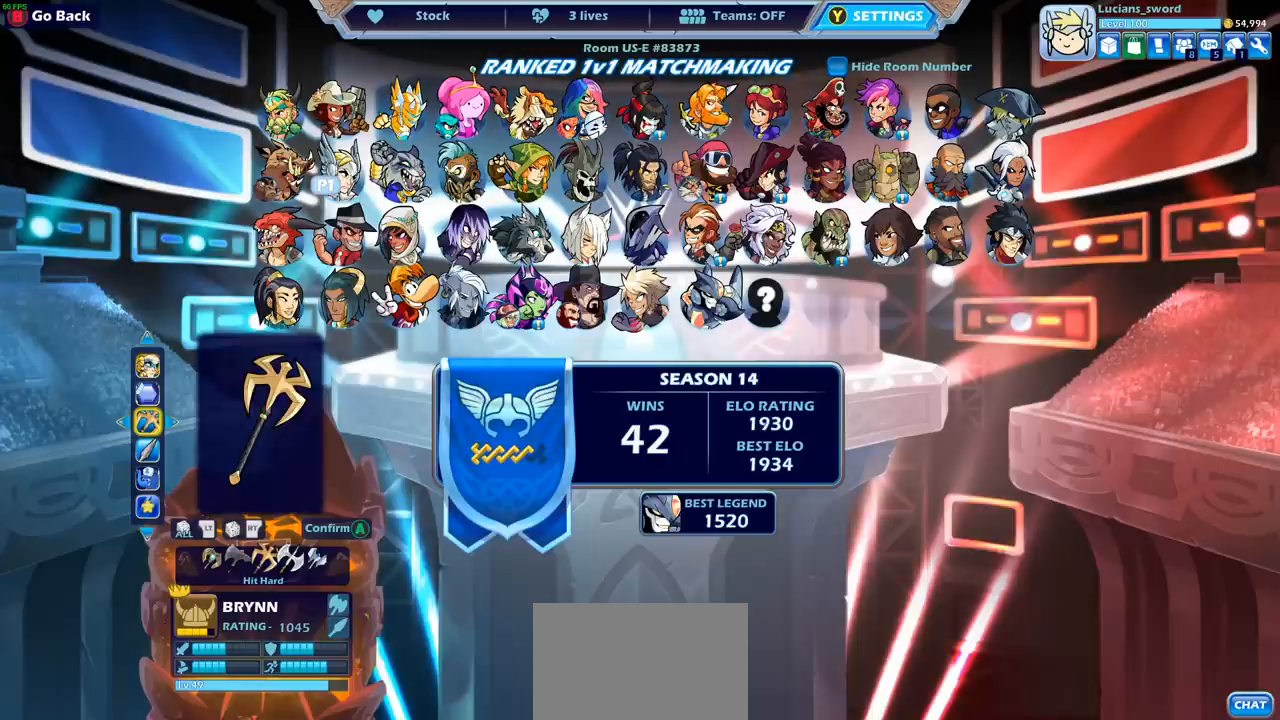
{"buttons": [], "left_stick": "center", "events": []}
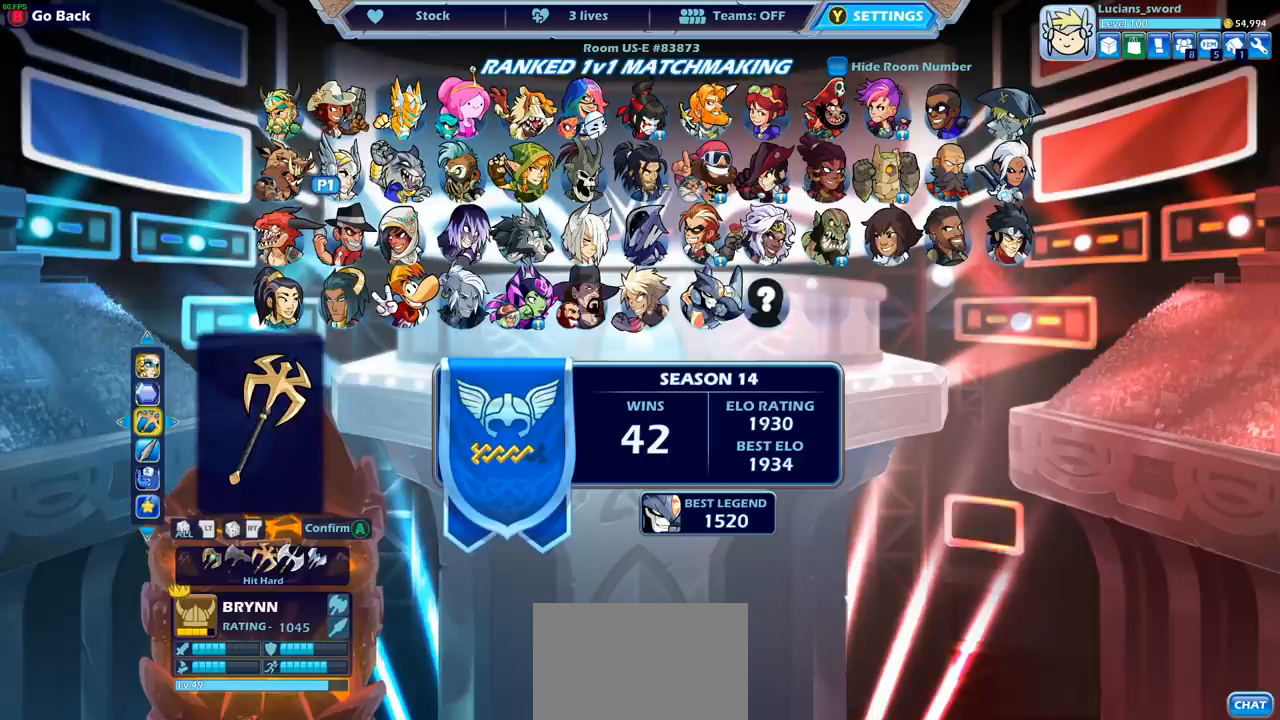
{"buttons": ["DPAD_DOWN"], "left_stick": "center", "events": [[483, "DPAD_DOWN", "down"]]}
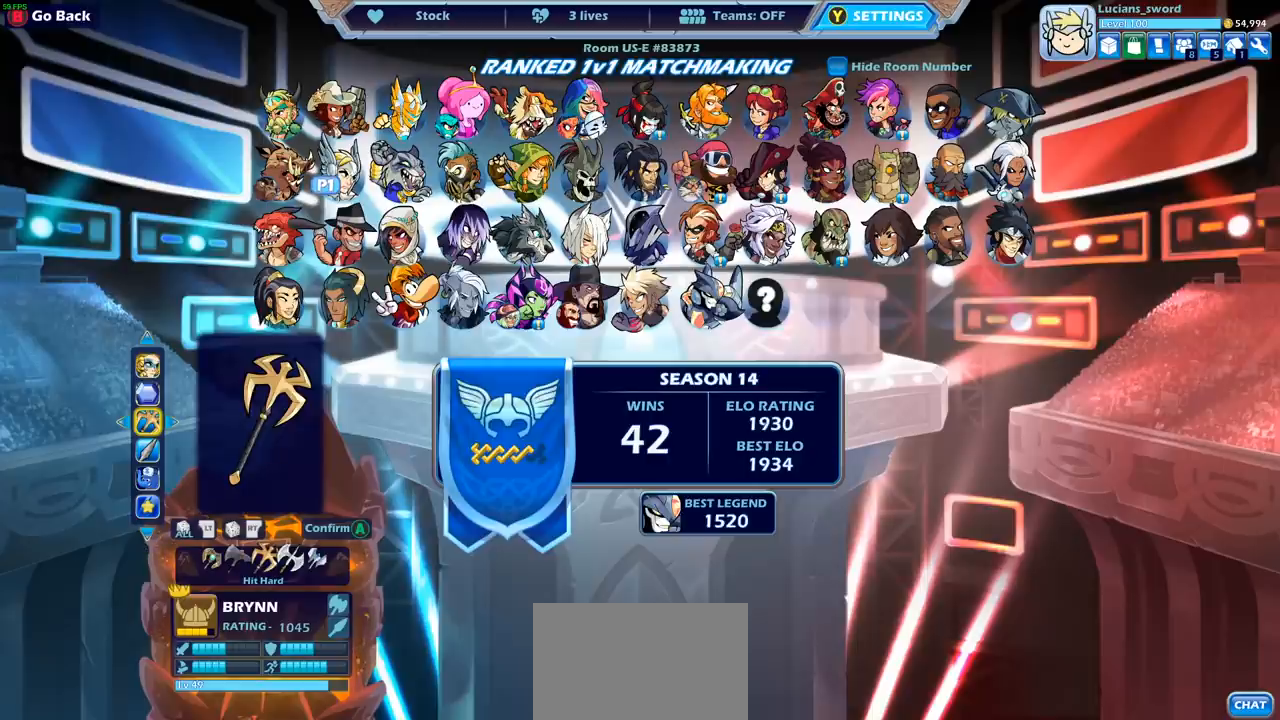
{"buttons": [], "left_stick": "center", "events": [[83, "DPAD_DOWN", "up"]]}
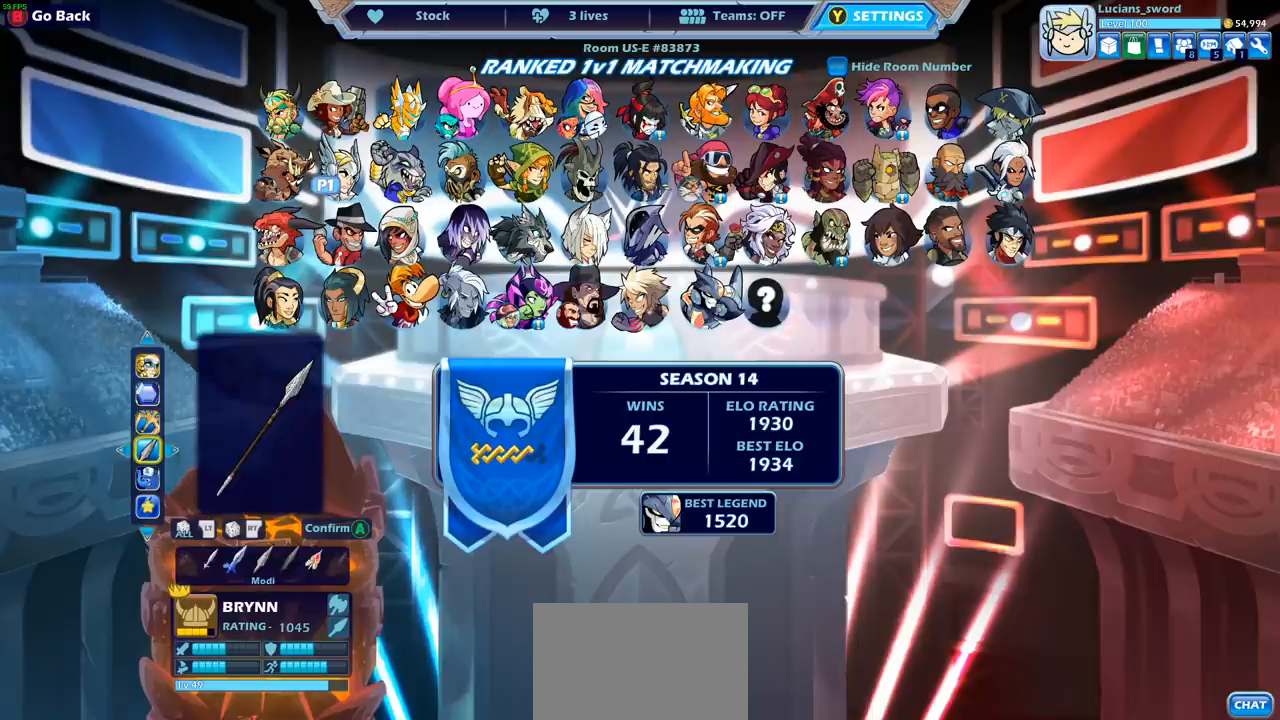
{"buttons": ["DPAD_LEFT"], "left_stick": "center", "events": [[150, "DPAD_LEFT", "down"], [250, "DPAD_LEFT", "up"], [333, "DPAD_LEFT", "down"], [433, "DPAD_LEFT", "up"], [500, "DPAD_LEFT", "down"]]}
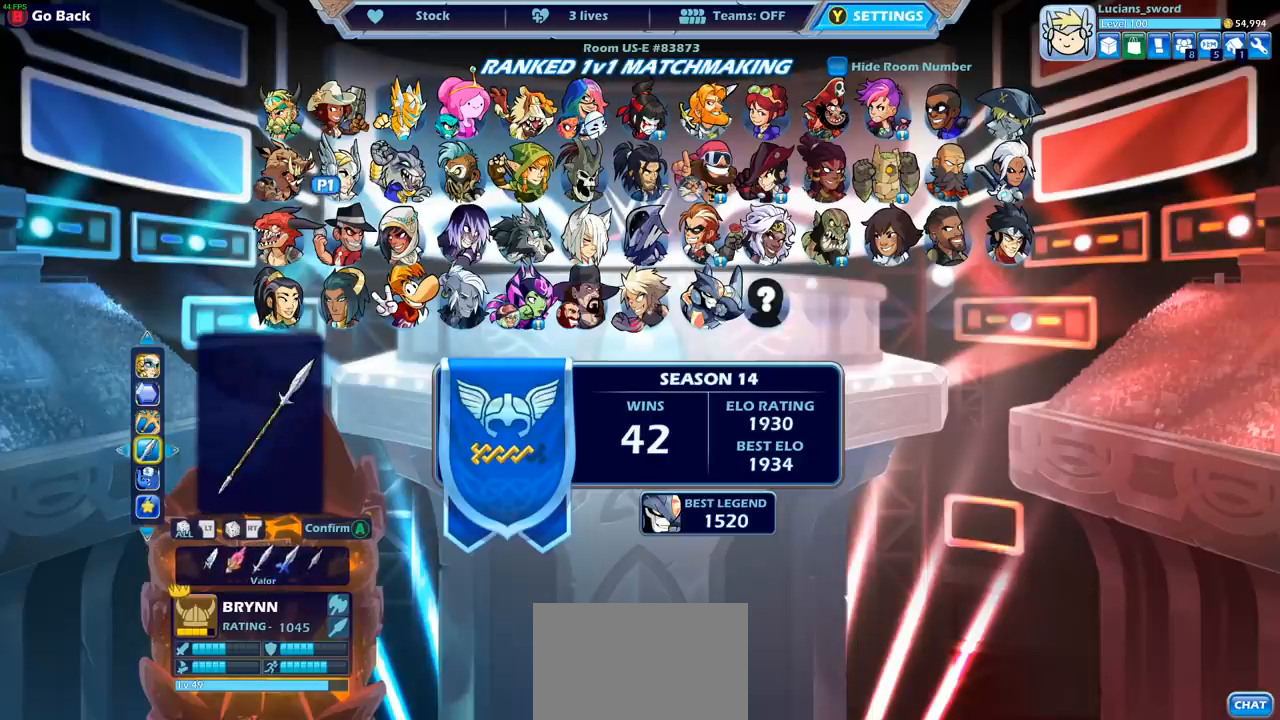
{"buttons": [], "left_stick": "center", "events": [[100, "DPAD_LEFT", "up"], [167, "DPAD_LEFT", "down"], [267, "DPAD_LEFT", "up"], [350, "DPAD_LEFT", "down"], [433, "DPAD_LEFT", "up"]]}
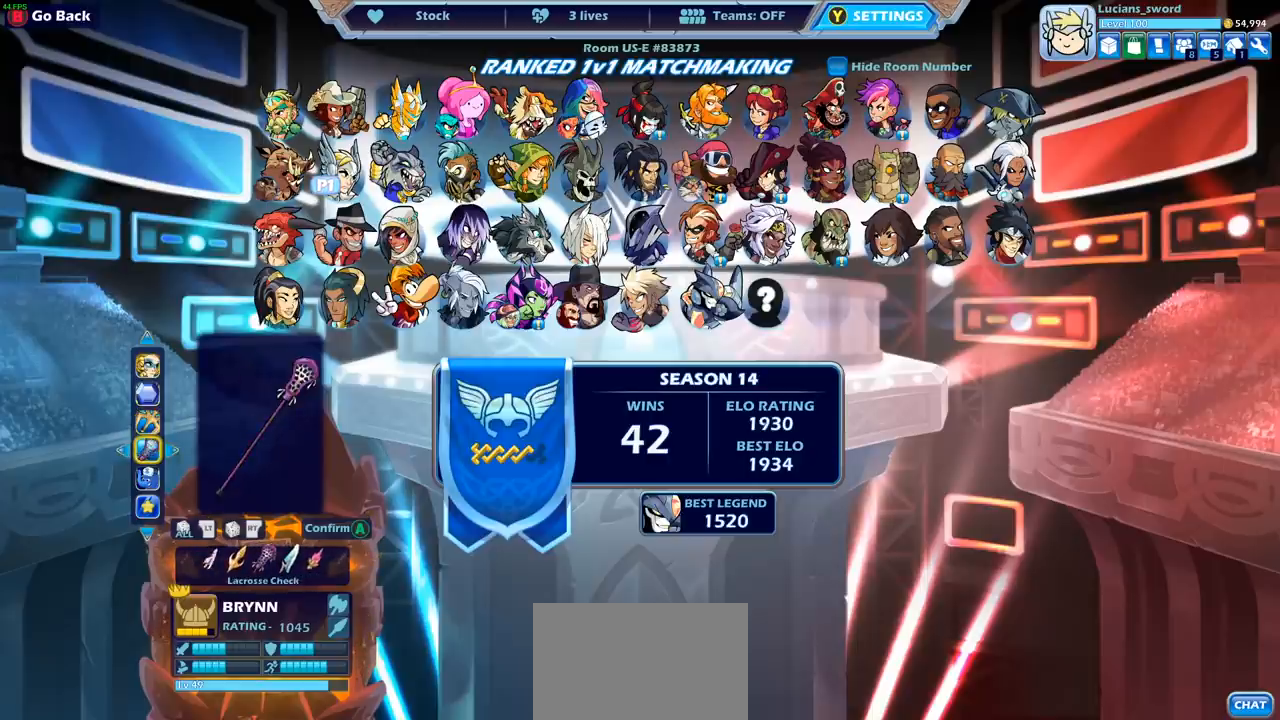
{"buttons": ["DPAD_LEFT"], "left_stick": "center", "events": [[283, "DPAD_LEFT", "down"], [383, "DPAD_LEFT", "up"], [450, "DPAD_LEFT", "down"]]}
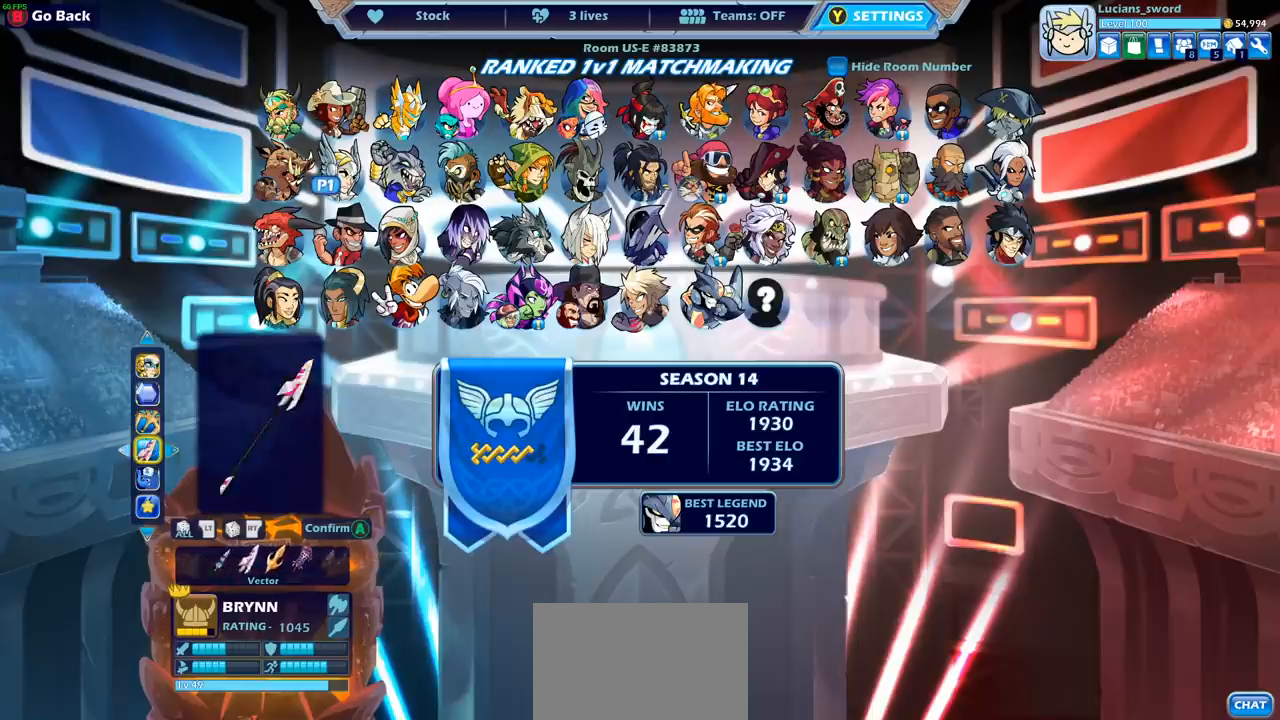
{"buttons": ["DPAD_LEFT"], "left_stick": "center", "events": [[50, "DPAD_LEFT", "up"], [100, "DPAD_LEFT", "down"], [217, "DPAD_LEFT", "up"], [267, "DPAD_LEFT", "down"], [367, "DPAD_LEFT", "up"], [417, "DPAD_LEFT", "down"]]}
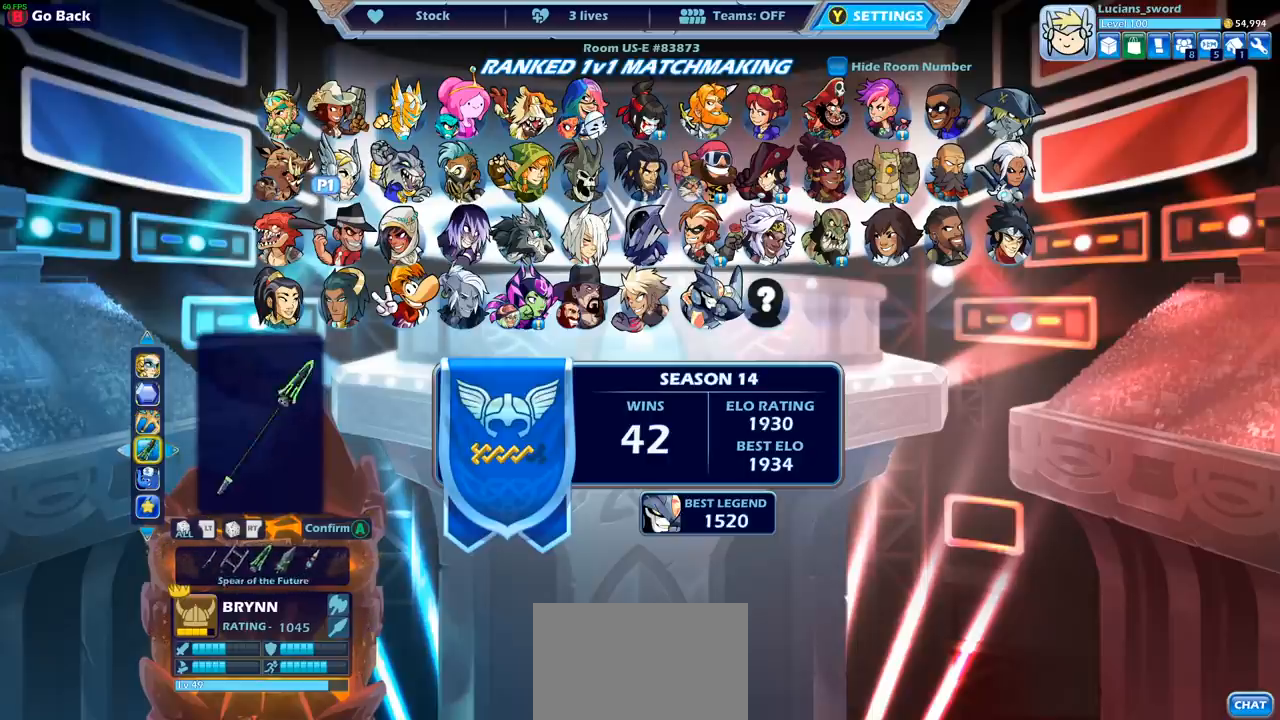
{"buttons": [], "left_stick": "center", "events": [[17, "DPAD_LEFT", "up"], [67, "DPAD_LEFT", "down"], [183, "DPAD_LEFT", "up"], [233, "DPAD_LEFT", "down"], [333, "DPAD_LEFT", "up"]]}
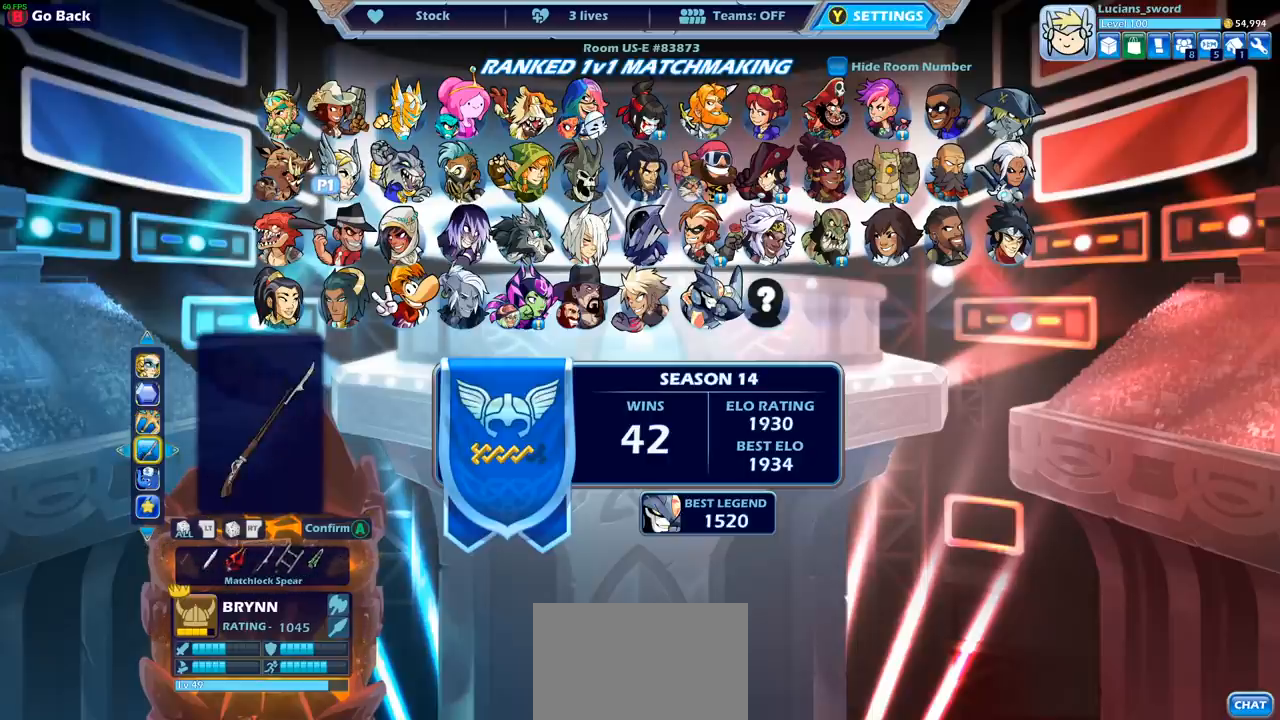
{"buttons": ["DPAD_LEFT"], "left_stick": "center", "events": [[200, "DPAD_LEFT", "down"], [317, "DPAD_LEFT", "up"], [417, "DPAD_LEFT", "down"]]}
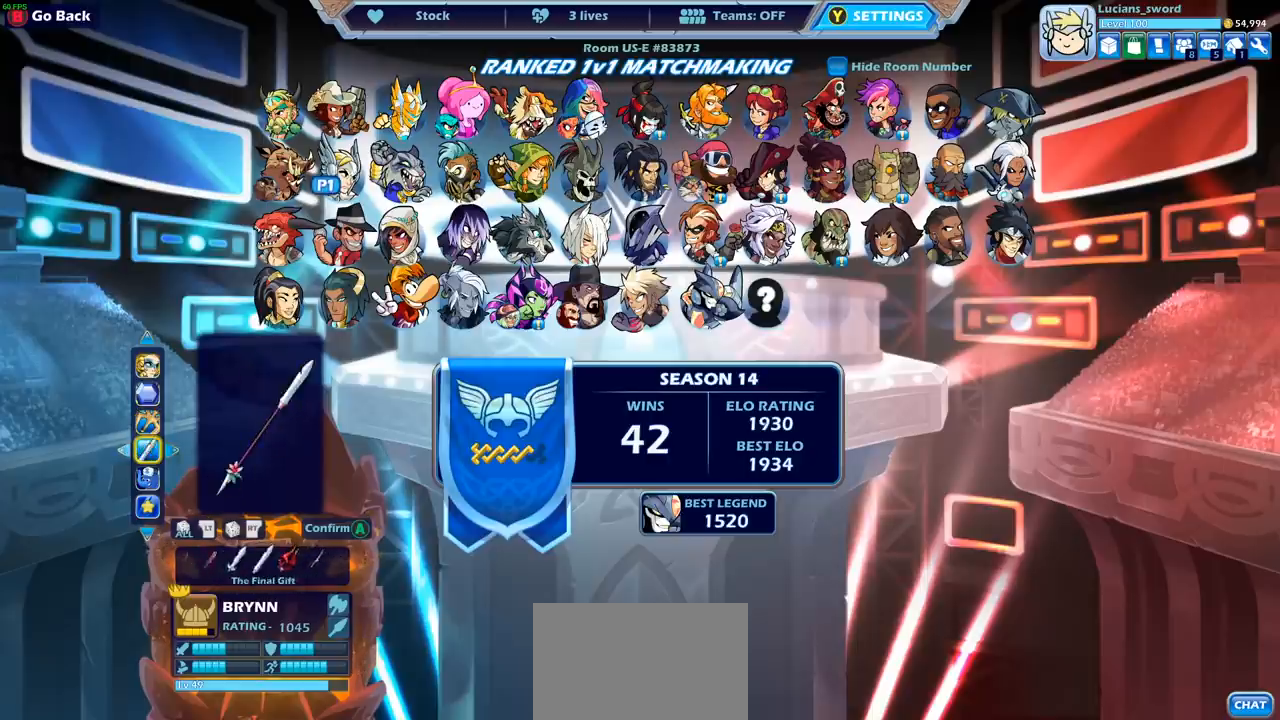
{"buttons": [], "left_stick": "center", "events": [[17, "DPAD_LEFT", "up"], [83, "DPAD_LEFT", "down"], [167, "DPAD_LEFT", "up"], [333, "DPAD_LEFT", "down"], [433, "DPAD_LEFT", "up"]]}
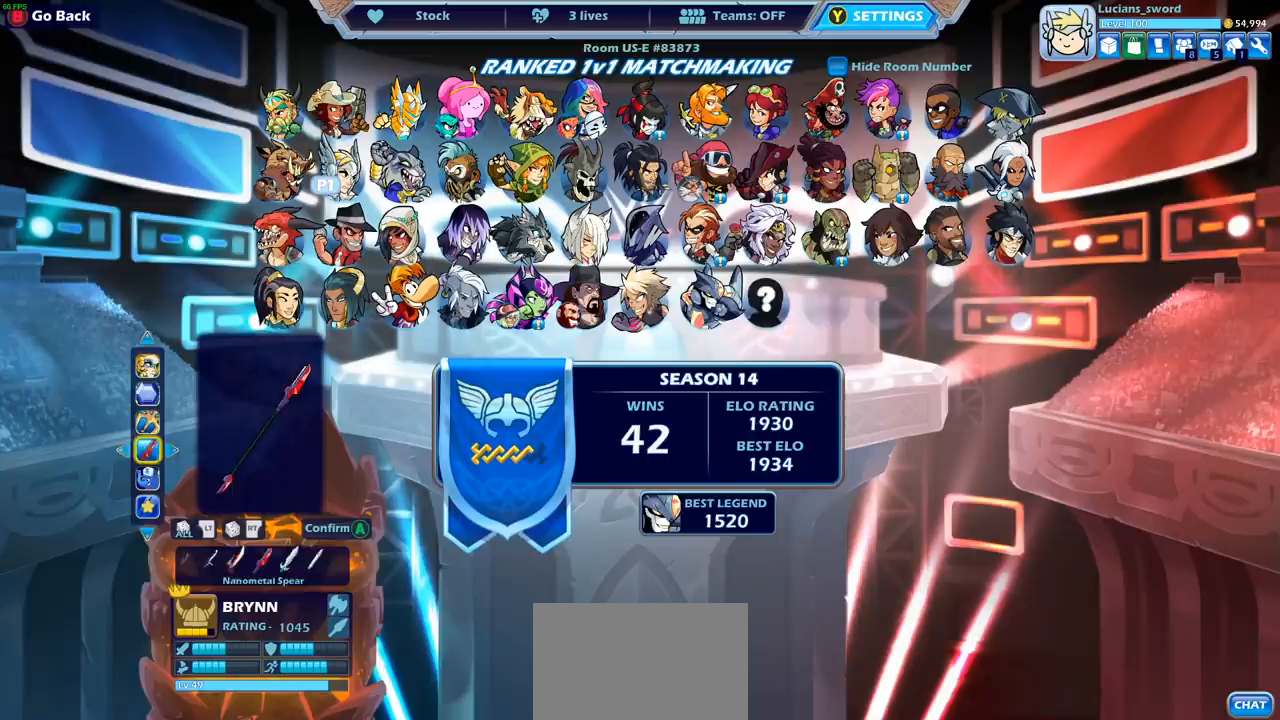
{"buttons": ["DPAD_LEFT"], "left_stick": "center", "events": [[17, "DPAD_LEFT", "down"], [117, "DPAD_LEFT", "up"], [183, "DPAD_LEFT", "down"], [283, "DPAD_LEFT", "up"], [350, "DPAD_LEFT", "down"], [450, "DPAD_LEFT", "up"], [500, "DPAD_LEFT", "down"]]}
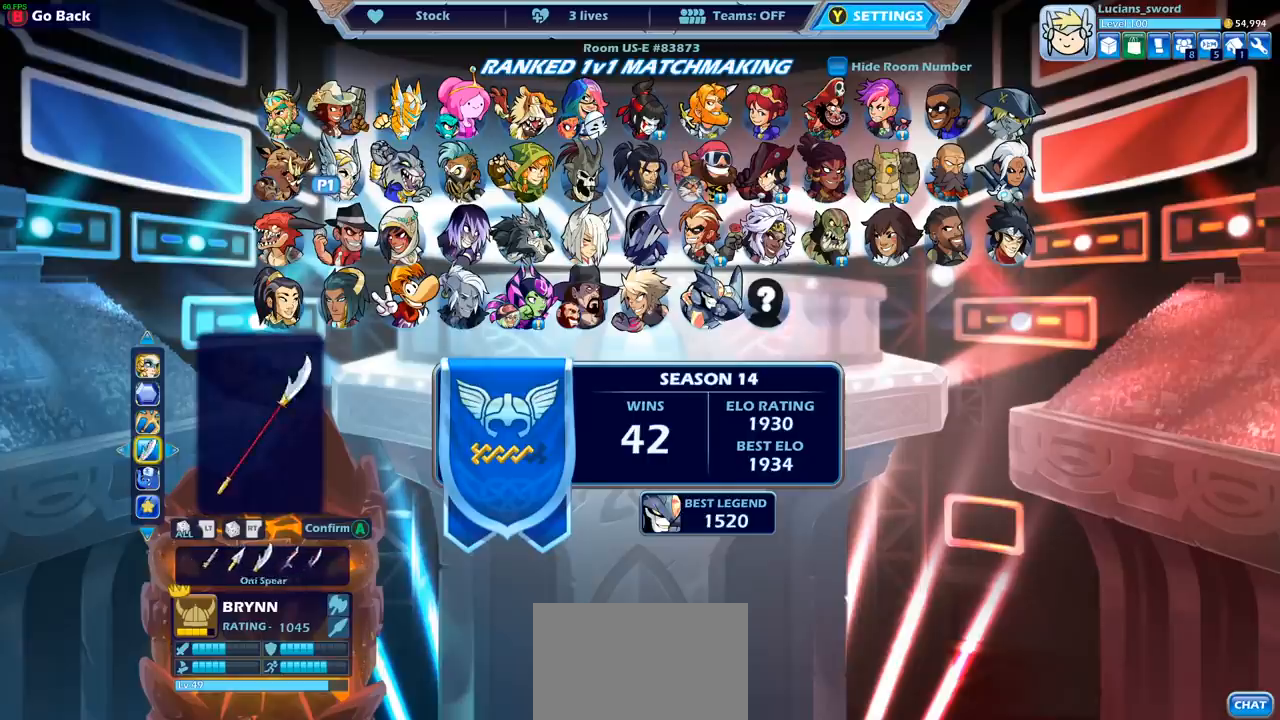
{"buttons": [], "left_stick": "center", "events": [[100, "DPAD_LEFT", "up"], [167, "DPAD_LEFT", "down"], [283, "DPAD_LEFT", "up"], [333, "DPAD_LEFT", "down"], [433, "DPAD_LEFT", "up"]]}
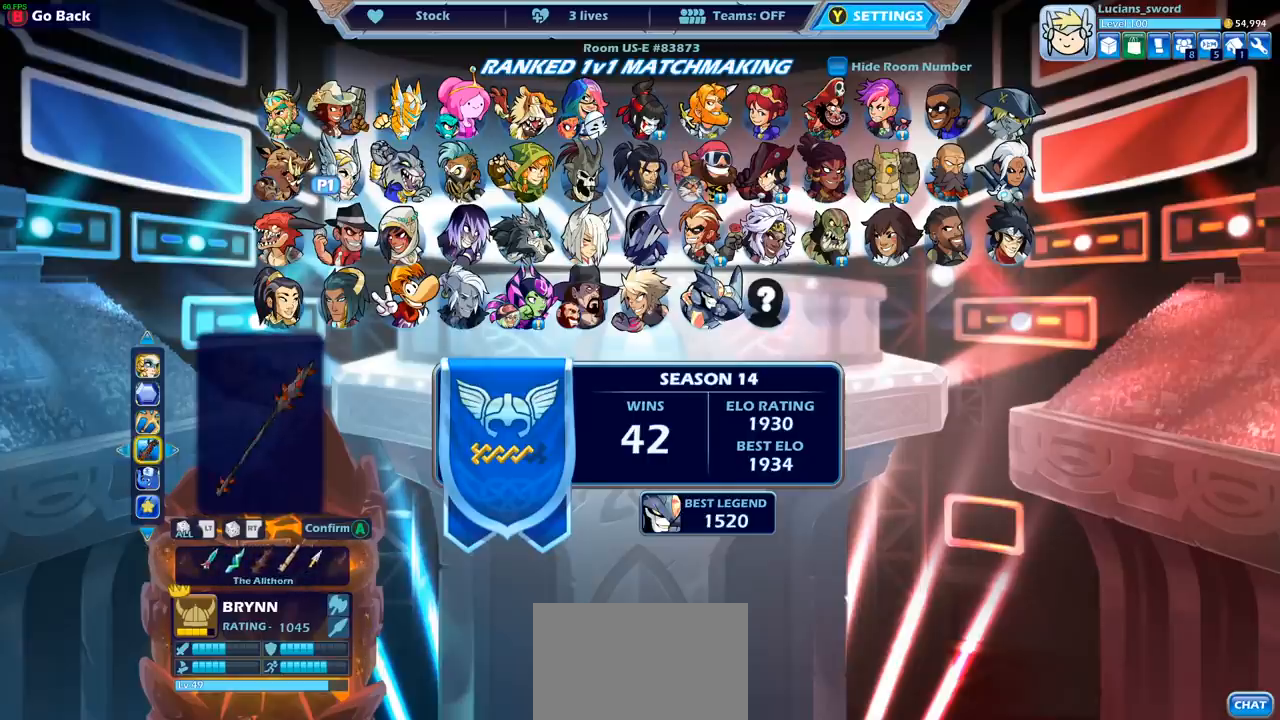
{"buttons": [], "left_stick": "center", "events": [[200, "DPAD_LEFT", "down"], [333, "DPAD_LEFT", "up"]]}
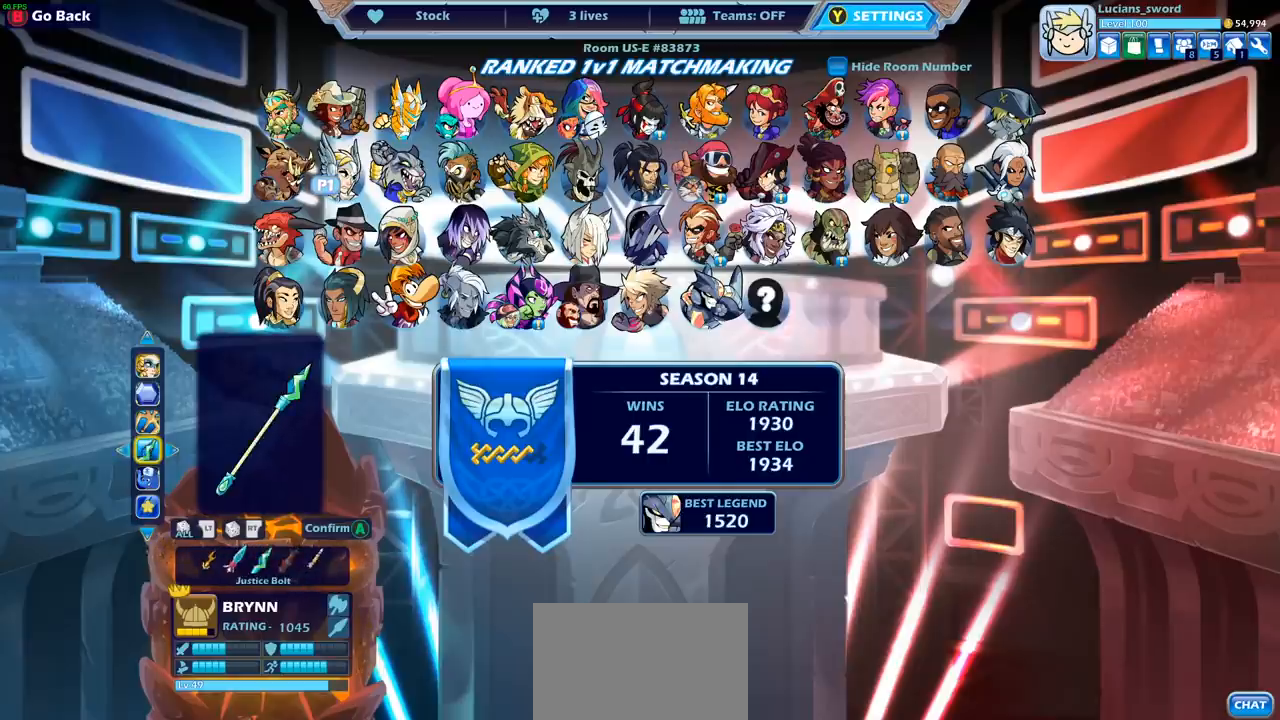
{"buttons": ["DPAD_LEFT"], "left_stick": "center", "events": [[67, "DPAD_LEFT", "down"], [167, "DPAD_LEFT", "up"], [233, "DPAD_LEFT", "down"], [350, "DPAD_LEFT", "up"], [417, "DPAD_LEFT", "down"]]}
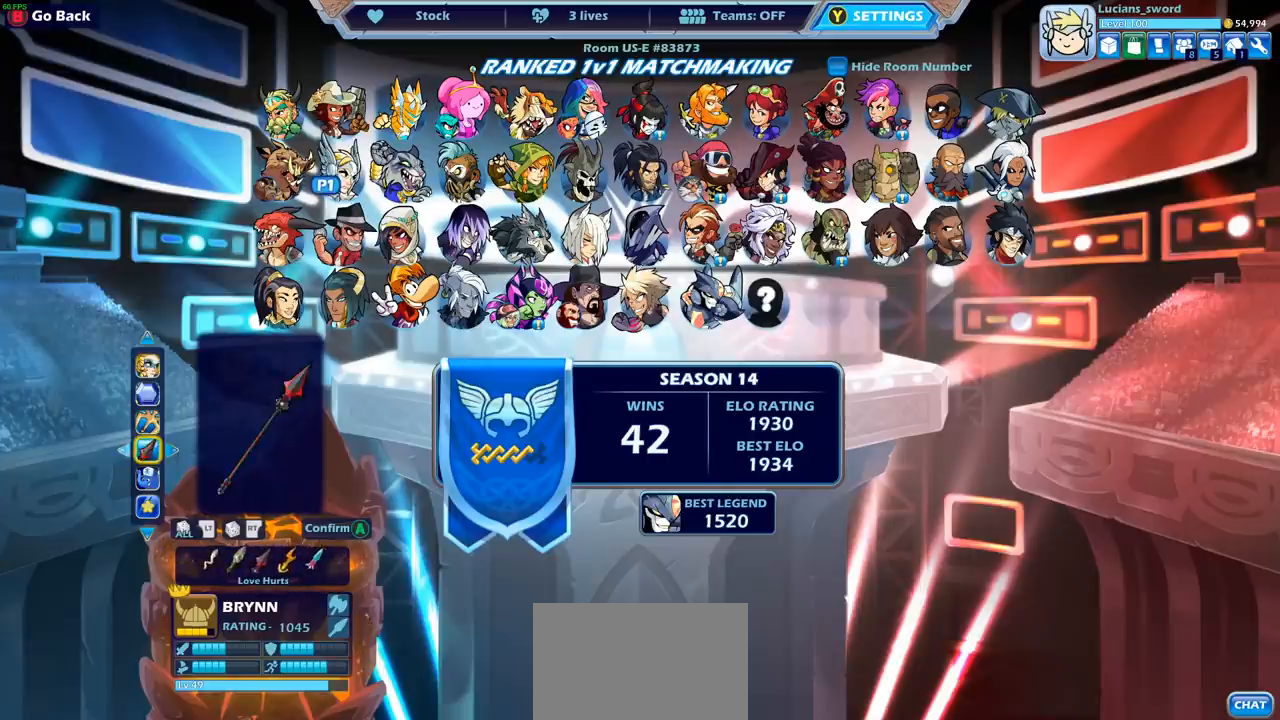
{"buttons": ["DPAD_LEFT"], "left_stick": "center", "events": [[33, "DPAD_LEFT", "up"], [117, "DPAD_LEFT", "down"], [233, "DPAD_LEFT", "up"], [300, "DPAD_LEFT", "down"], [383, "DPAD_LEFT", "up"], [467, "DPAD_LEFT", "down"]]}
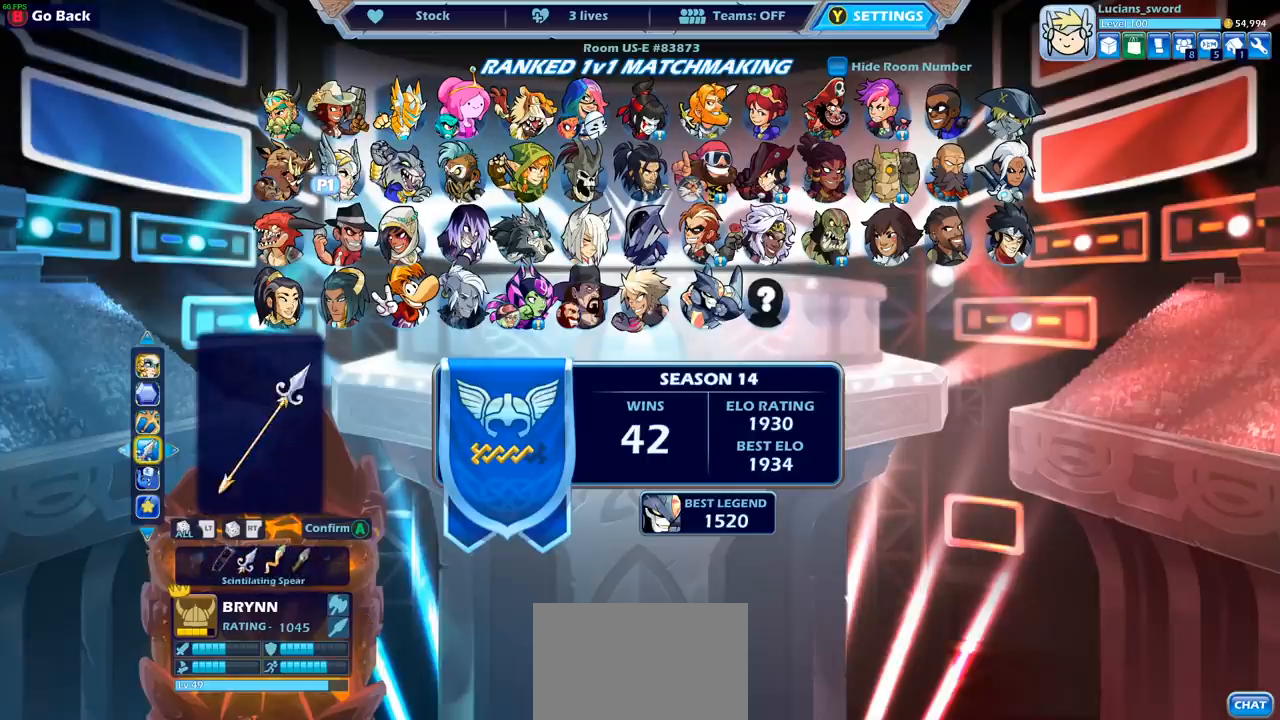
{"buttons": [], "left_stick": "center", "events": [[33, "DPAD_LEFT", "up"], [150, "DPAD_LEFT", "down"], [267, "DPAD_LEFT", "up"]]}
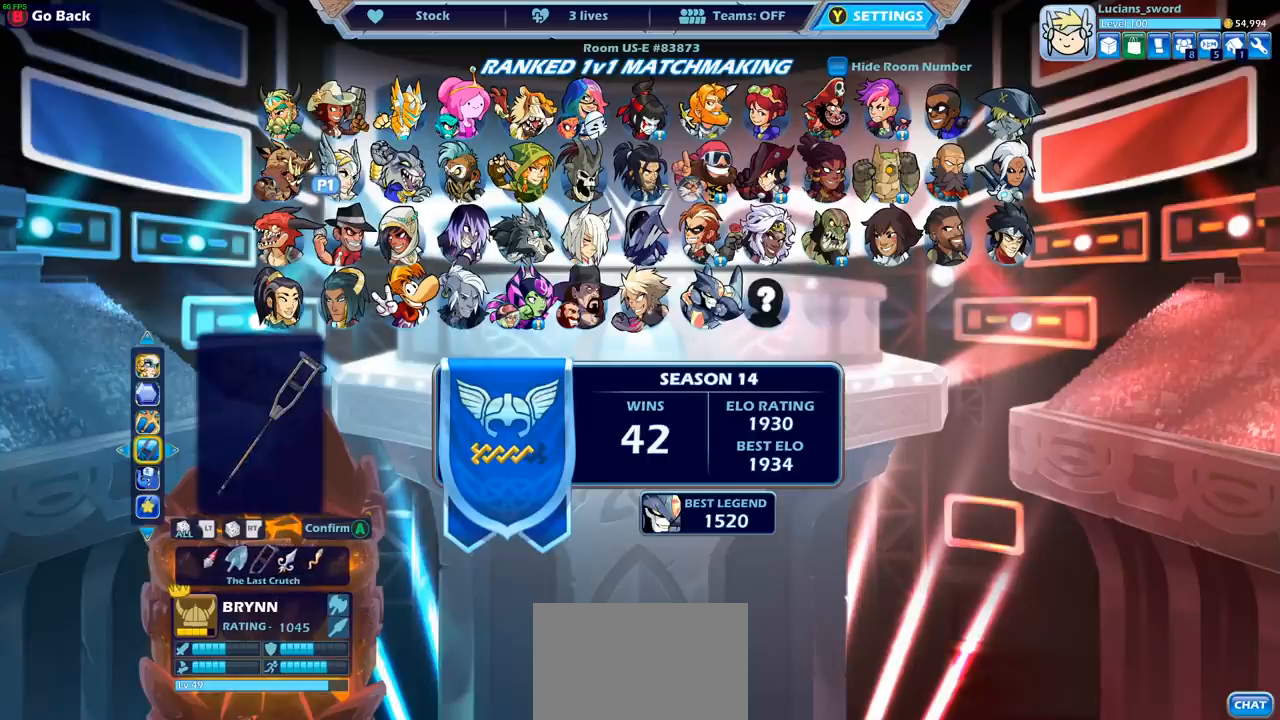
{"buttons": [], "left_stick": "center", "events": [[50, "DPAD_LEFT", "down"], [150, "DPAD_LEFT", "up"], [250, "DPAD_LEFT", "down"], [350, "DPAD_LEFT", "up"]]}